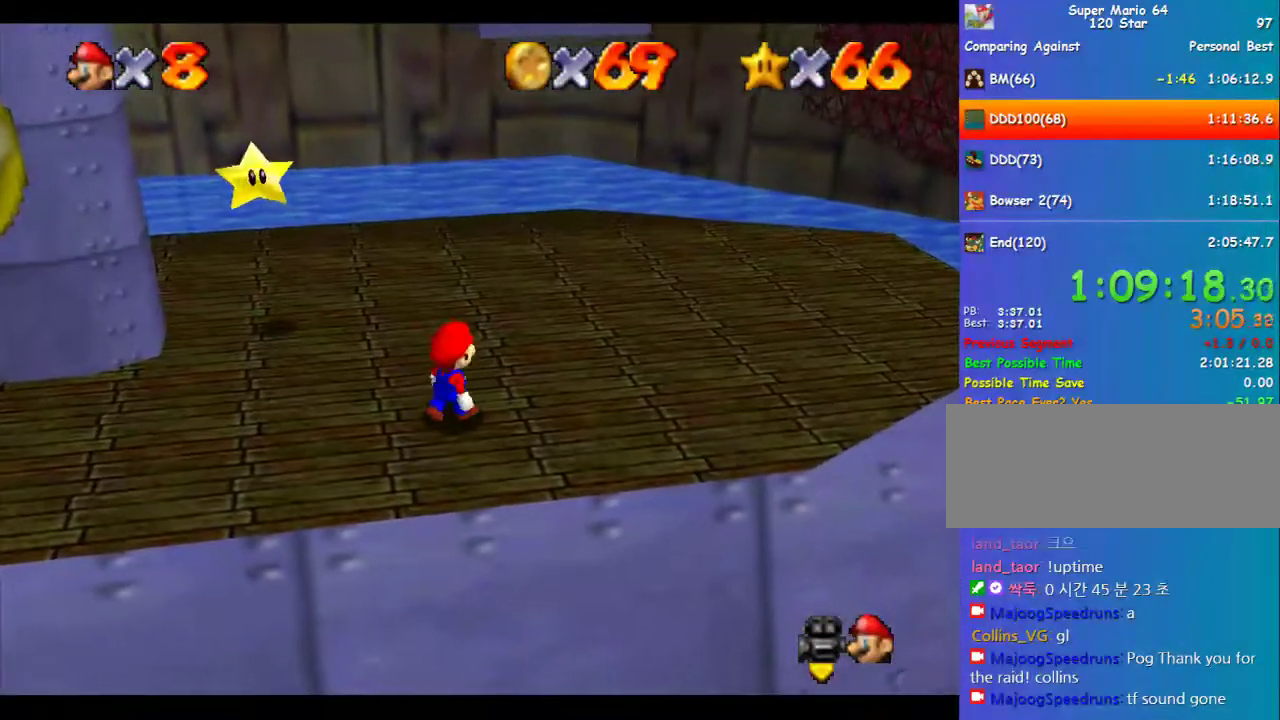
Gameplay with a controller (Nintendo layout); each line is a JSON object with the inputs held at the frame after it. "events" lists button and stick changes between this image and that frame as [ms after this image, input, new state], when the widget could be followed in between. Not read: L3 R3.
{"buttons": [], "left_stick": "down-left", "events": [[33, "left_stick", "center"], [269, "A", "down"], [370, "A", "up"], [404, "left_stick", "down-left"]]}
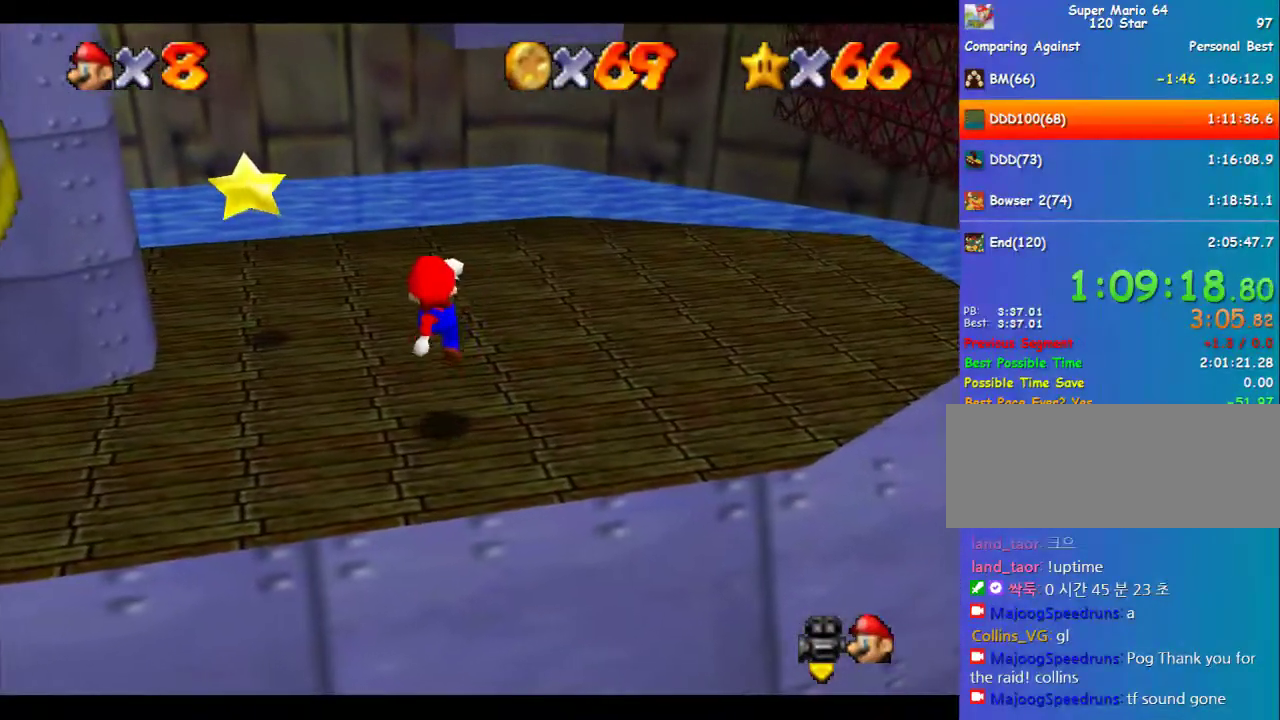
{"buttons": [], "left_stick": "up-right", "events": [[67, "left_stick", "down"], [135, "left_stick", "center"], [438, "left_stick", "up-right"]]}
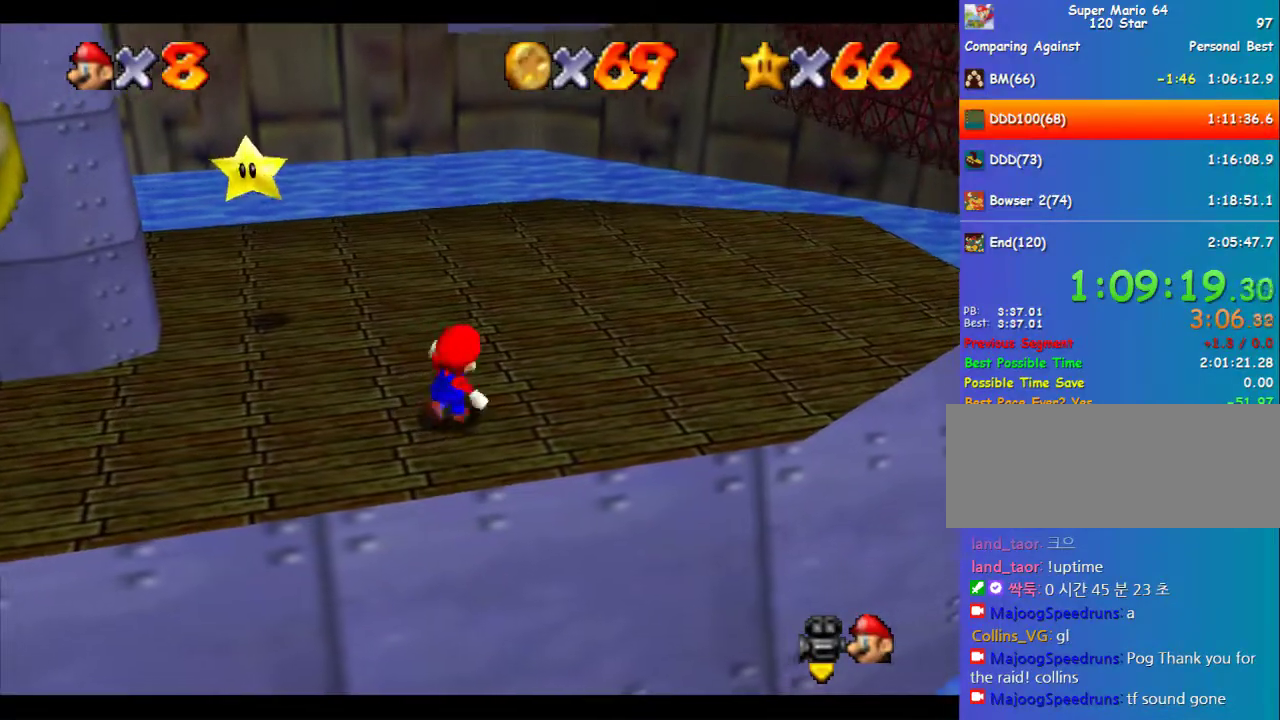
{"buttons": [], "left_stick": "up", "events": [[68, "left_stick", "up"], [236, "A", "down"], [337, "A", "up"]]}
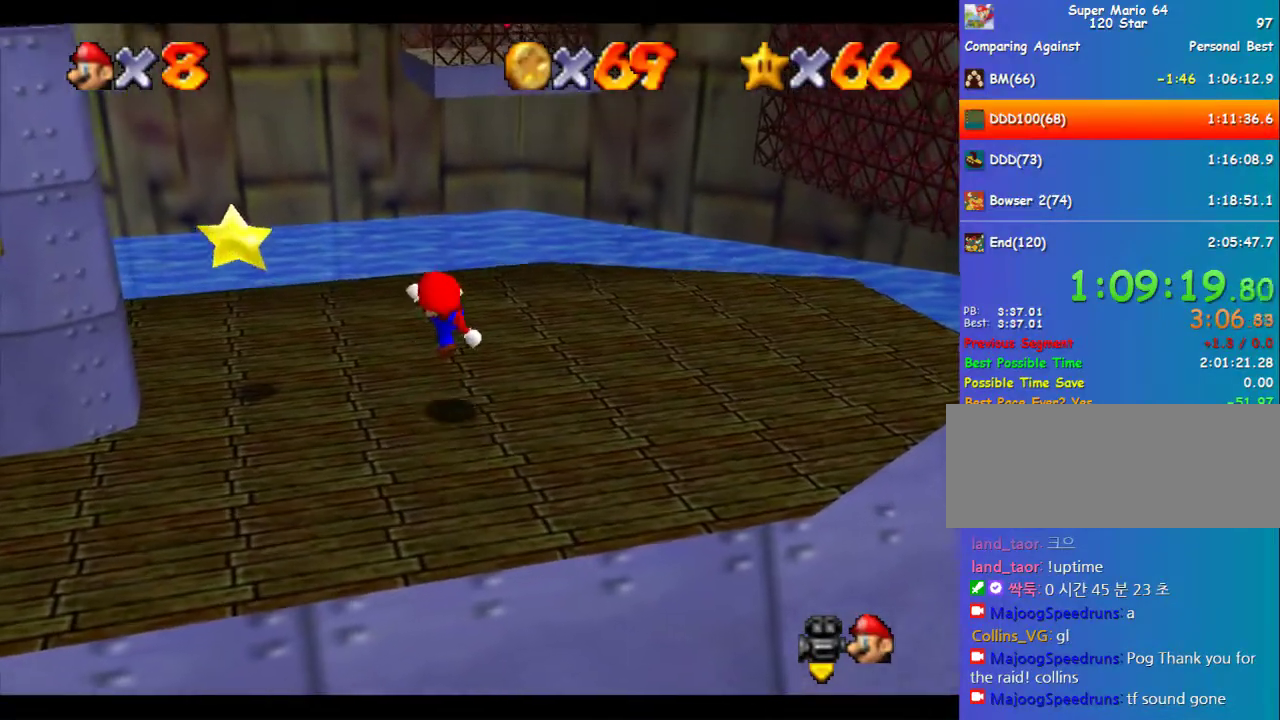
{"buttons": [], "left_stick": "up", "events": [[169, "A", "down"], [270, "A", "up"], [270, "left_stick", "up-left"], [371, "left_stick", "up"]]}
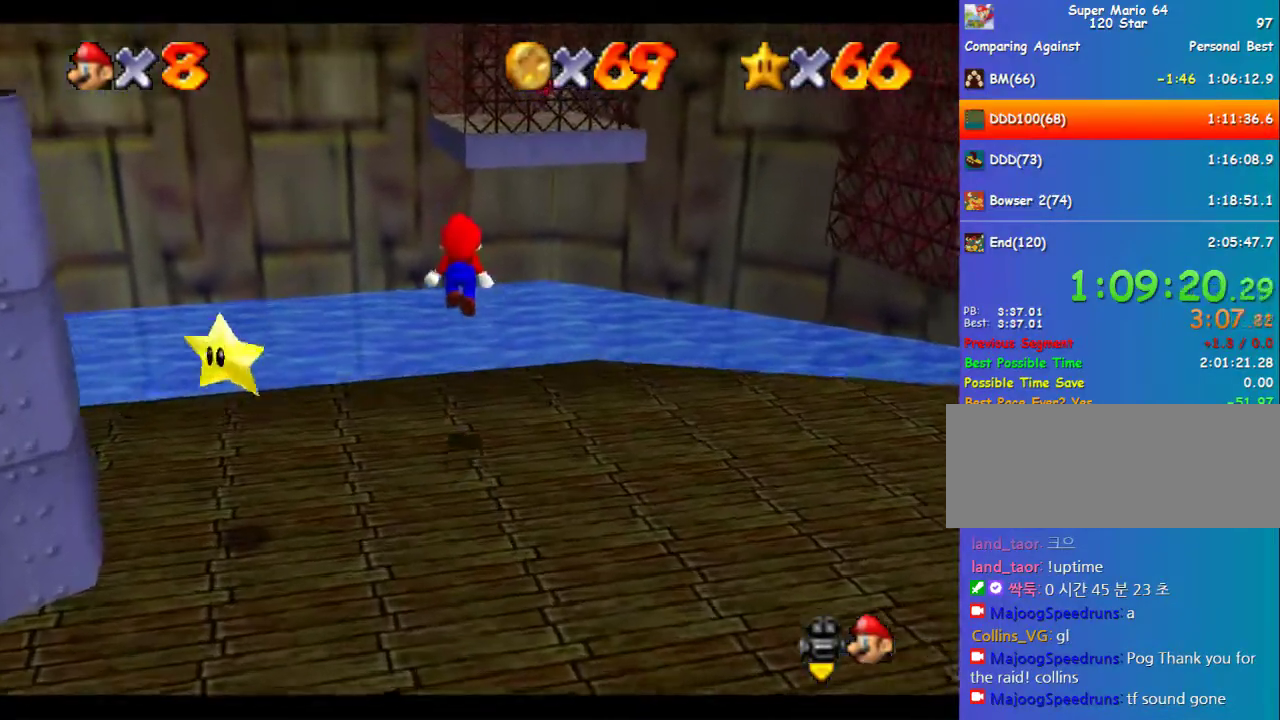
{"buttons": ["A", "B"], "left_stick": "up", "events": [[337, "A", "down"], [404, "B", "down"]]}
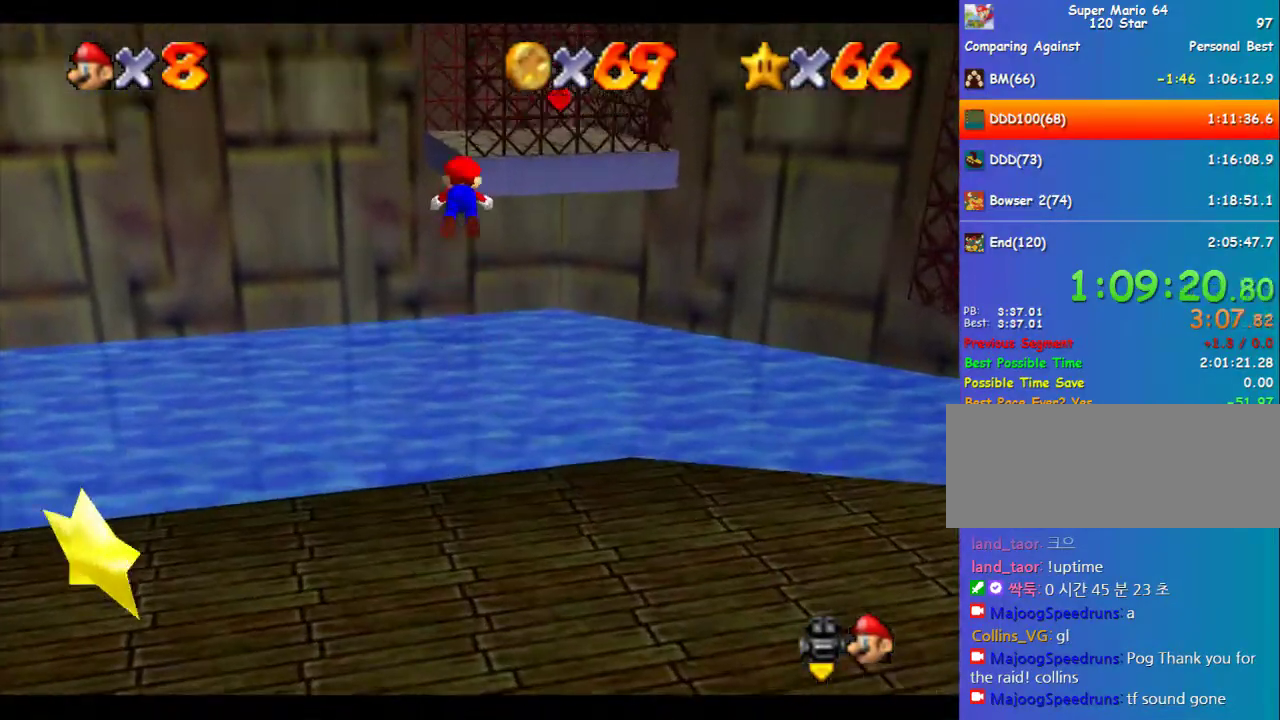
{"buttons": [], "left_stick": "up", "events": [[270, "A", "up"], [270, "B", "up"]]}
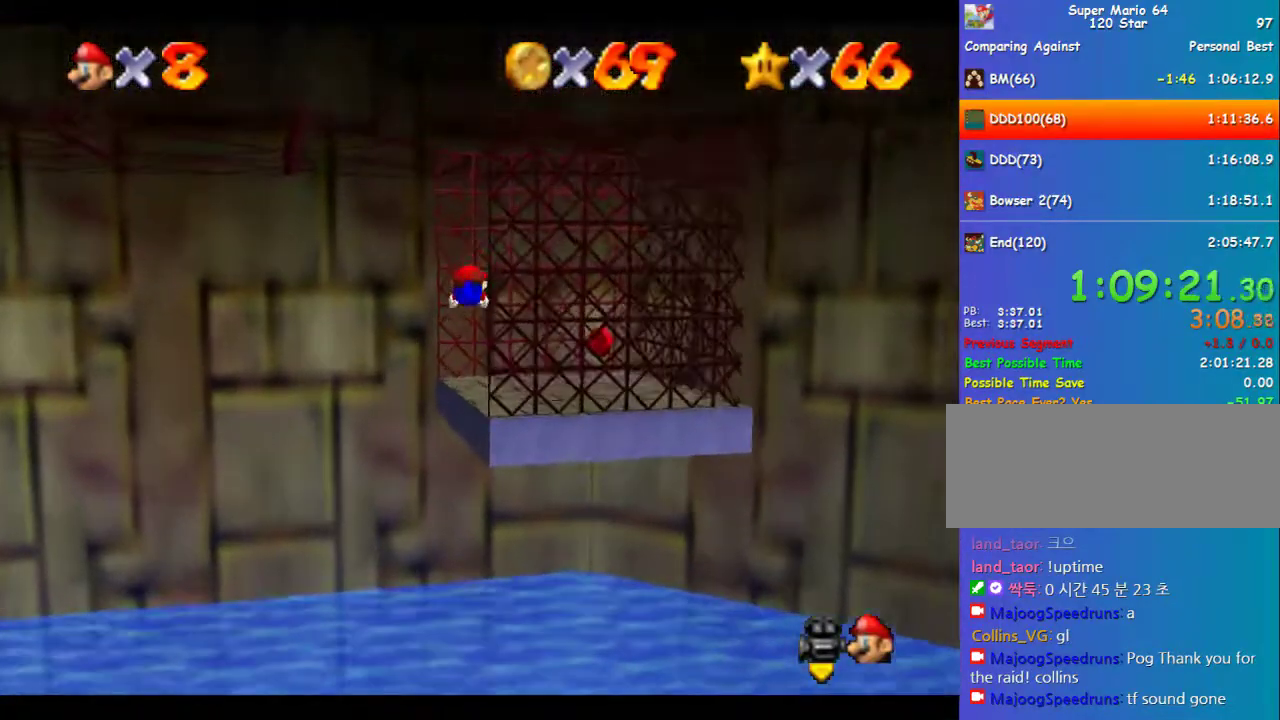
{"buttons": [], "left_stick": "right", "events": [[168, "left_stick", "up-right"], [336, "B", "down"], [336, "left_stick", "right"], [370, "A", "down"], [404, "B", "up"], [505, "A", "up"]]}
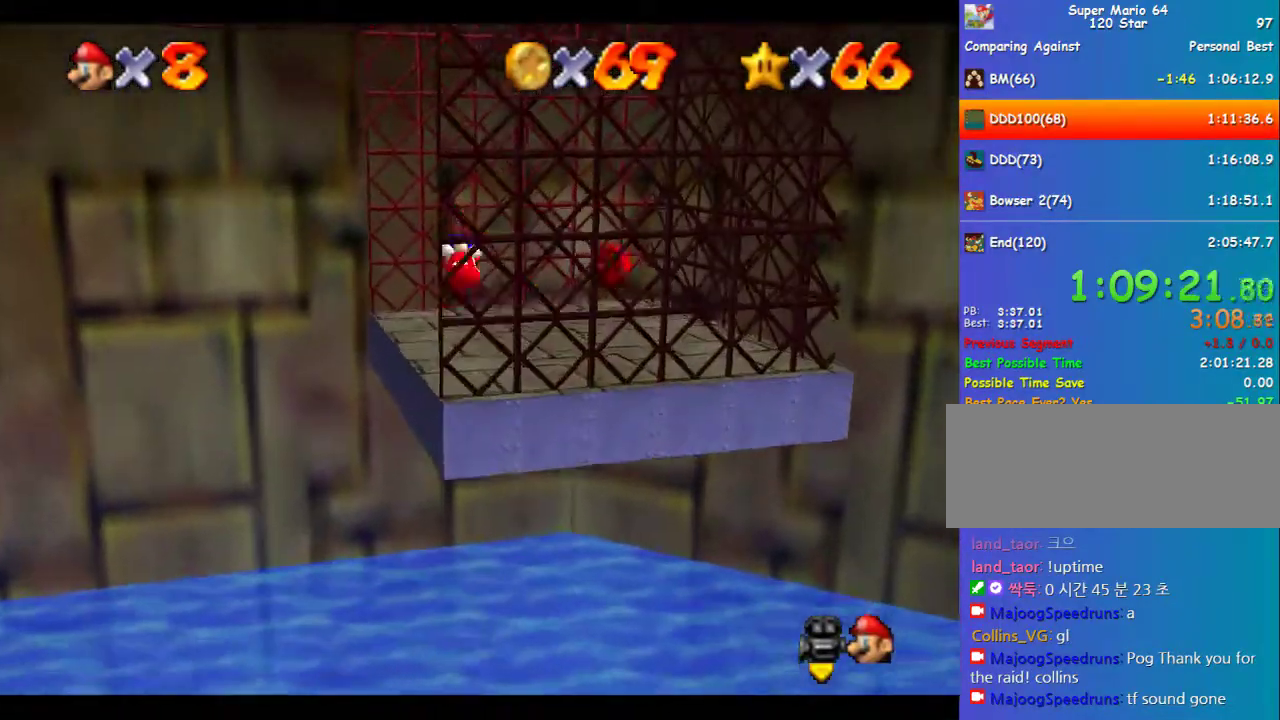
{"buttons": [], "left_stick": "right", "events": [[269, "left_stick", "center"], [370, "left_stick", "up-left"], [438, "A", "down"], [472, "left_stick", "right"], [505, "A", "up"]]}
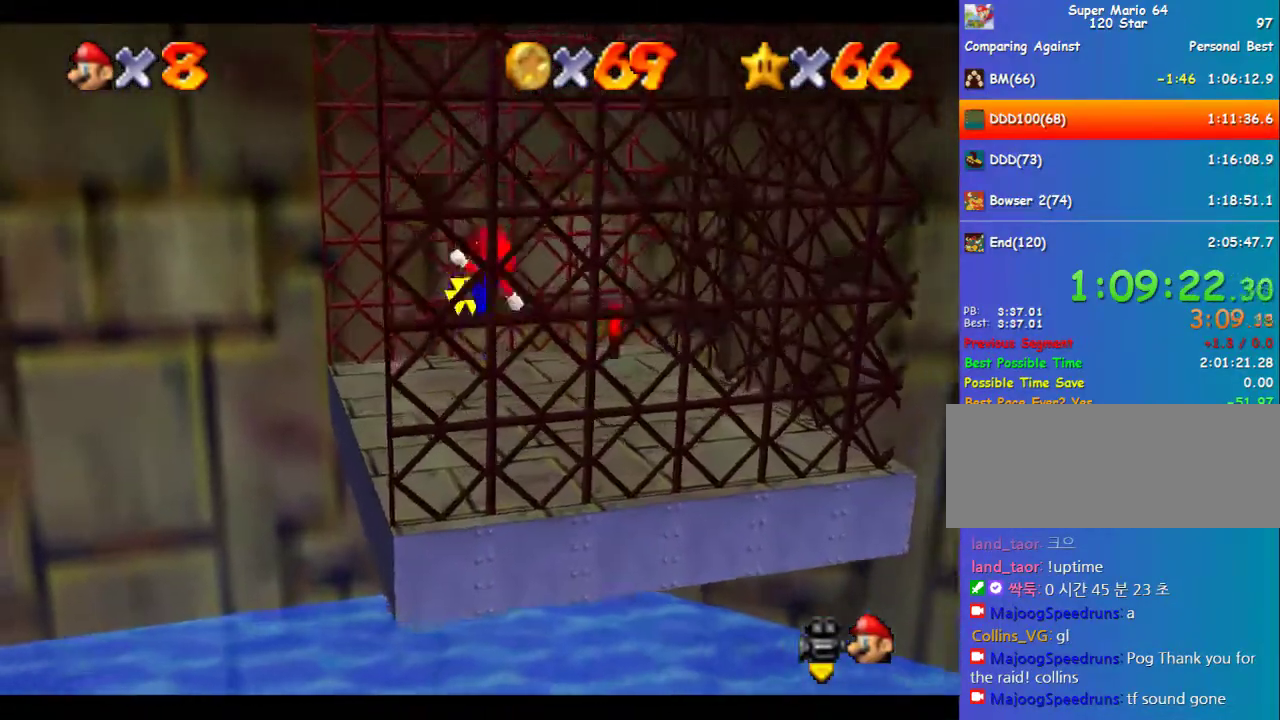
{"buttons": [], "left_stick": "center", "events": [[169, "left_stick", "center"], [337, "R1", "down"], [404, "R1", "up"]]}
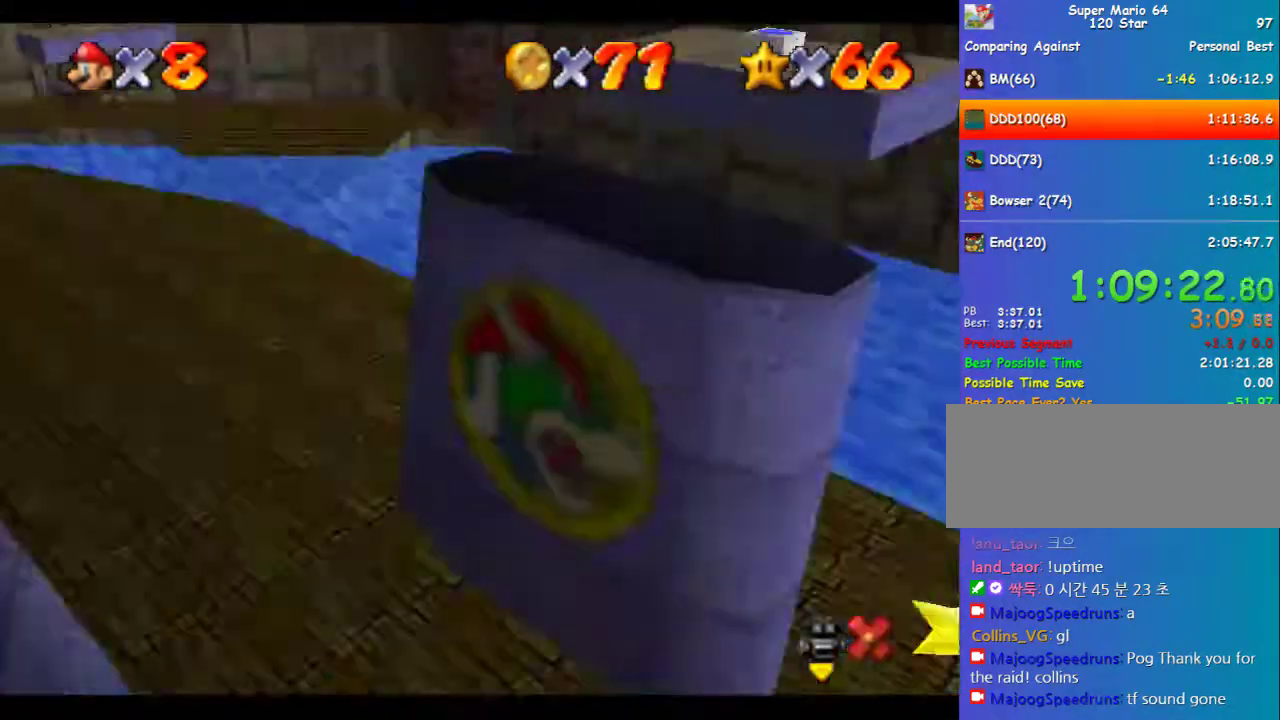
{"buttons": [], "left_stick": "center", "events": []}
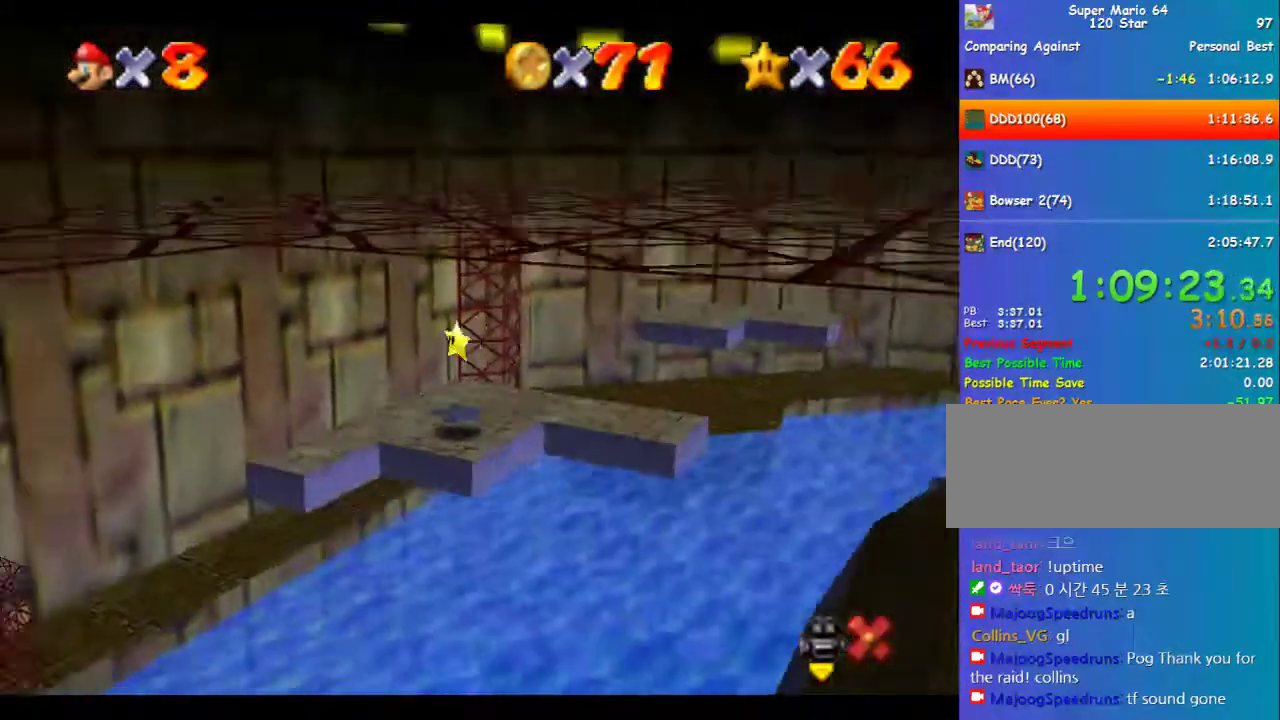
{"buttons": [], "left_stick": "center", "events": []}
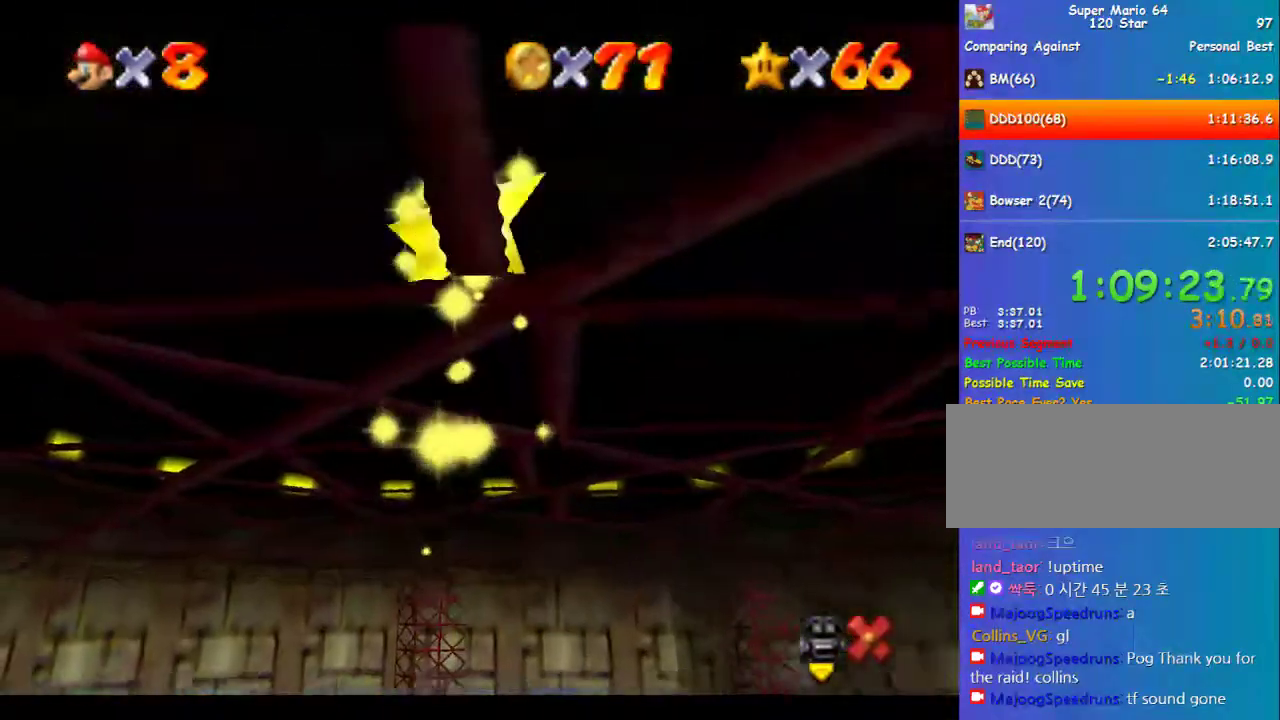
{"buttons": [], "left_stick": "center", "events": []}
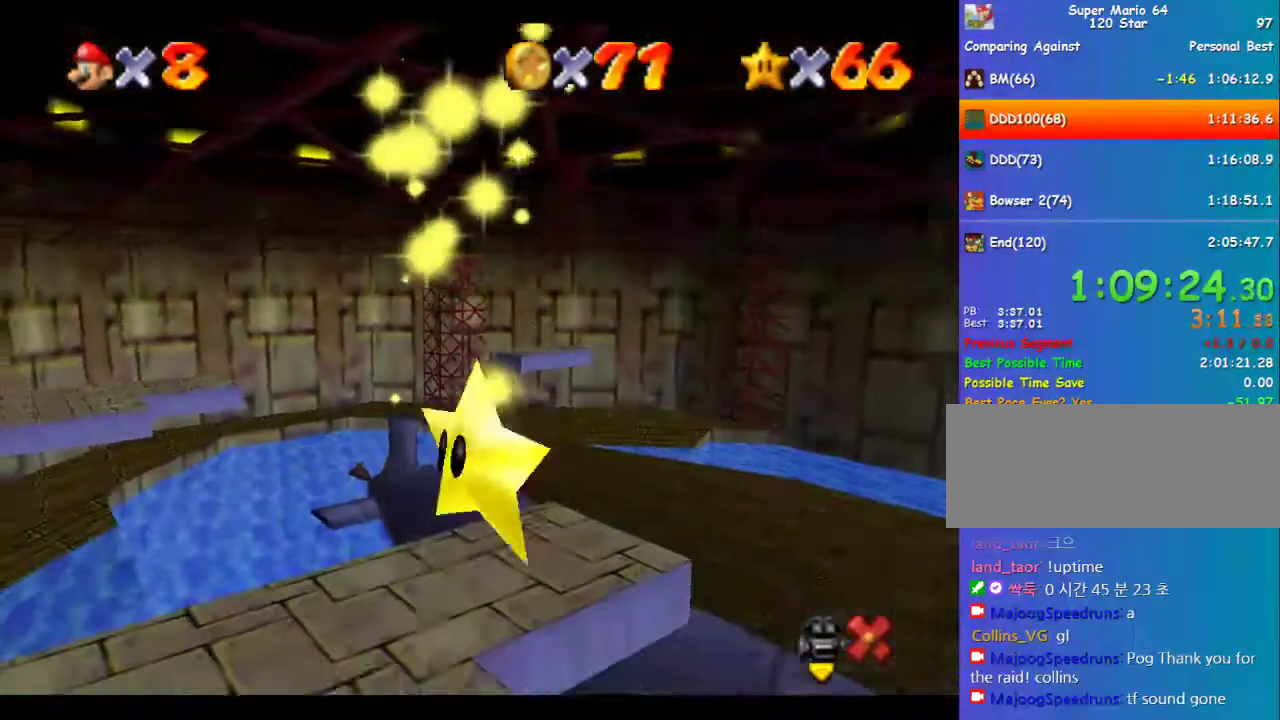
{"buttons": [], "left_stick": "center", "events": []}
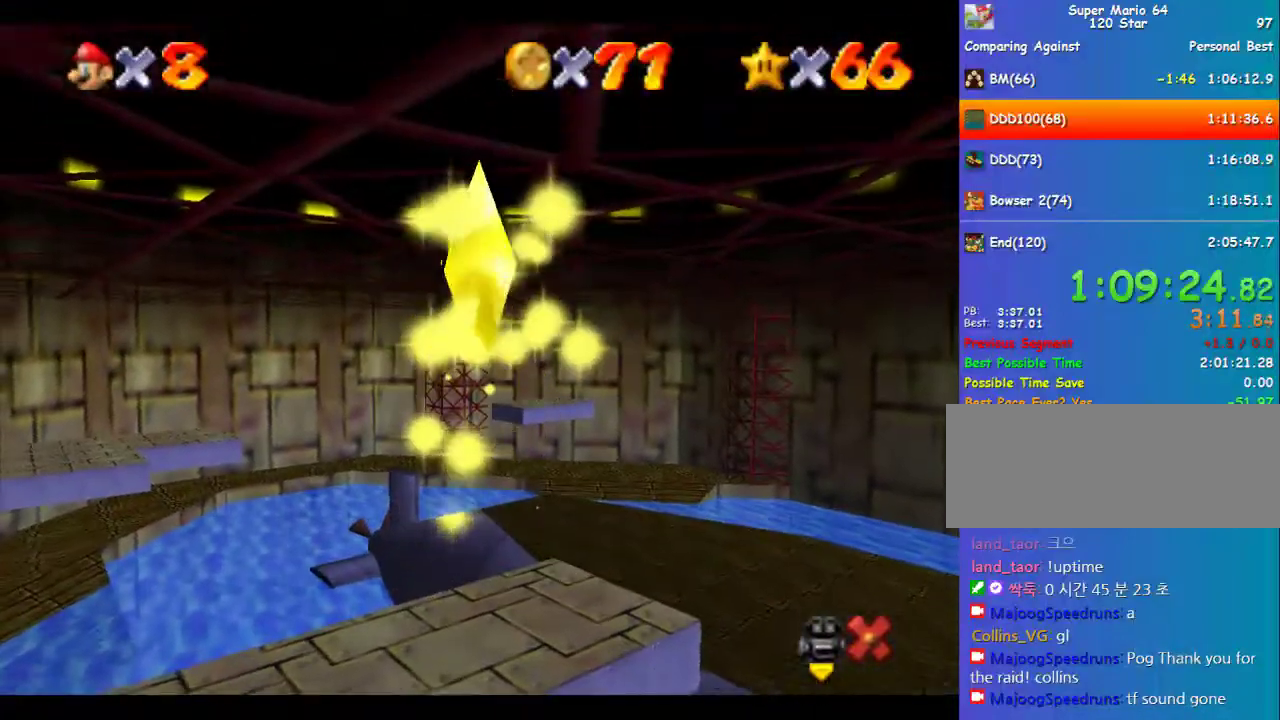
{"buttons": [], "left_stick": "center", "events": []}
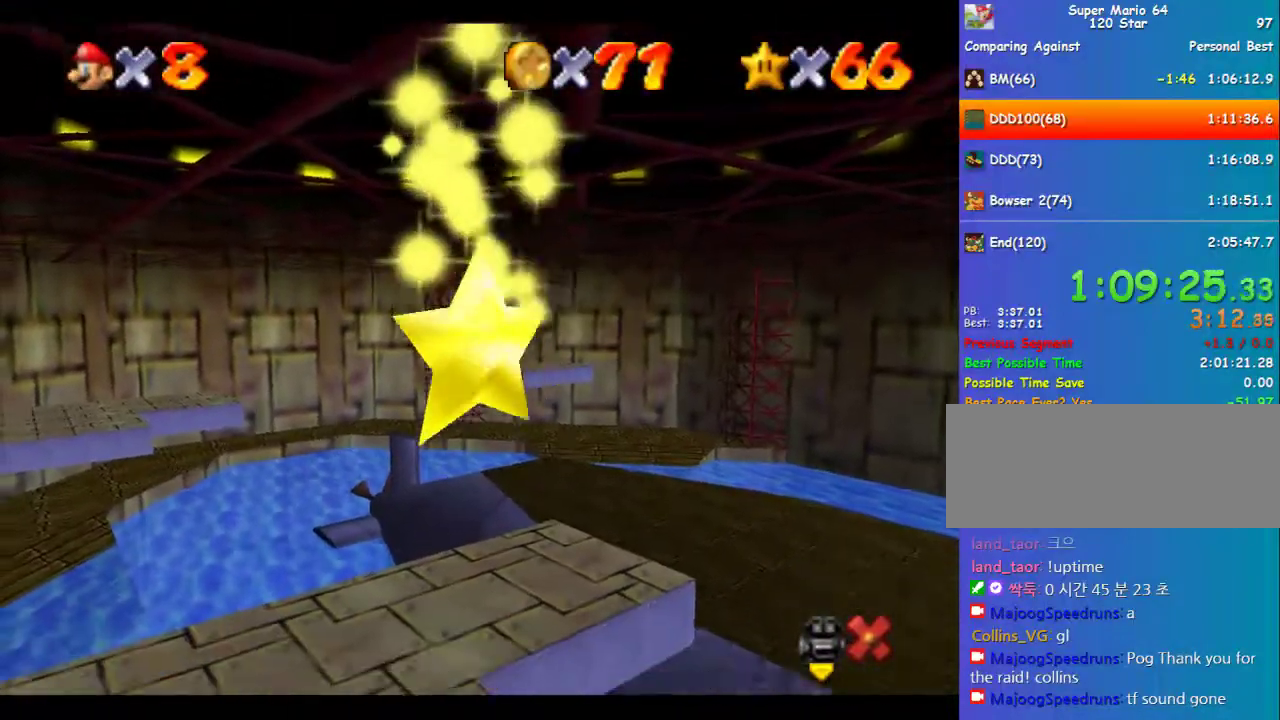
{"buttons": [], "left_stick": "center", "events": []}
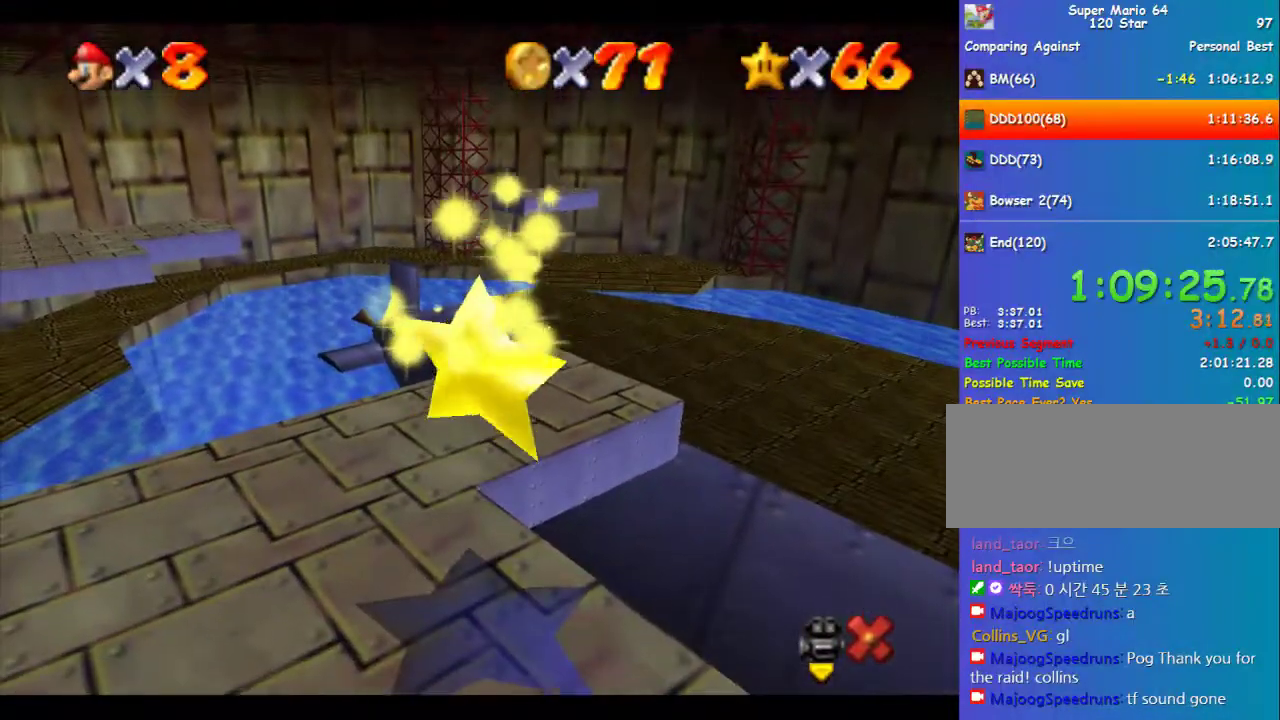
{"buttons": [], "left_stick": "center", "events": []}
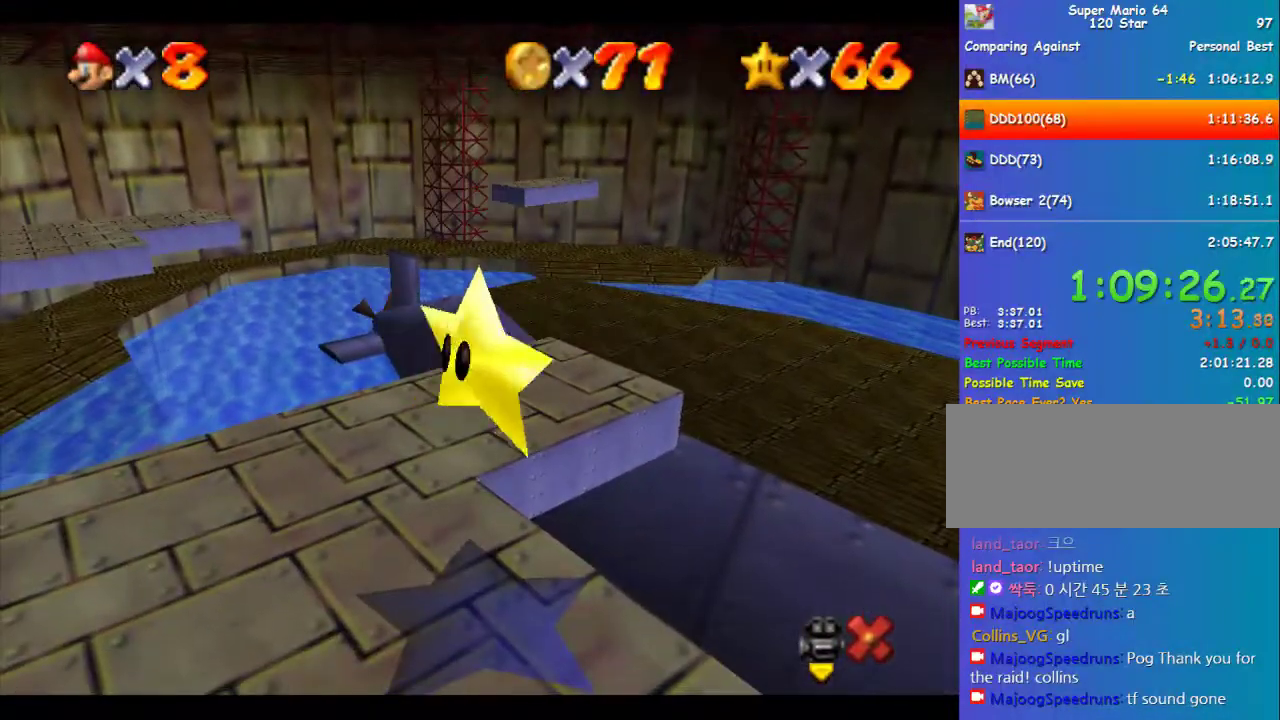
{"buttons": [], "left_stick": "center", "events": []}
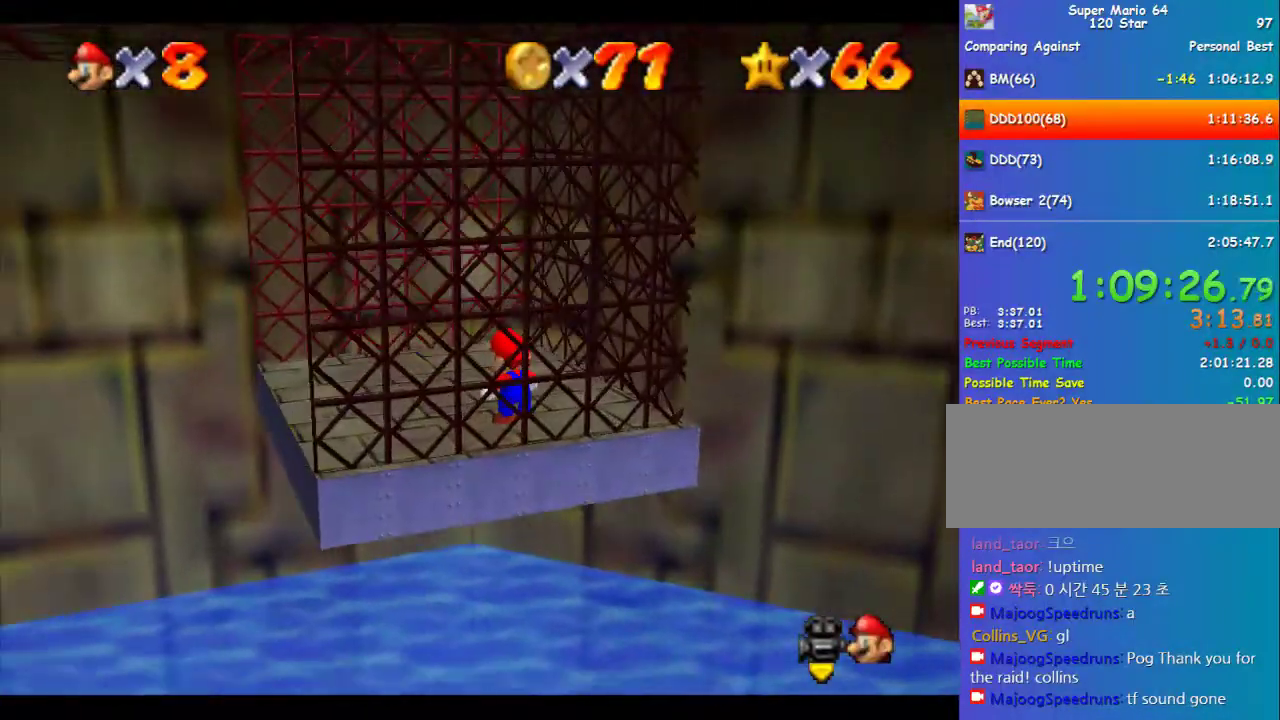
{"buttons": [], "left_stick": "center", "events": [[101, "left_stick", "up-left"], [203, "left_stick", "up"], [270, "left_stick", "up-left"], [337, "left_stick", "center"], [371, "R1", "down"], [438, "R1", "up"]]}
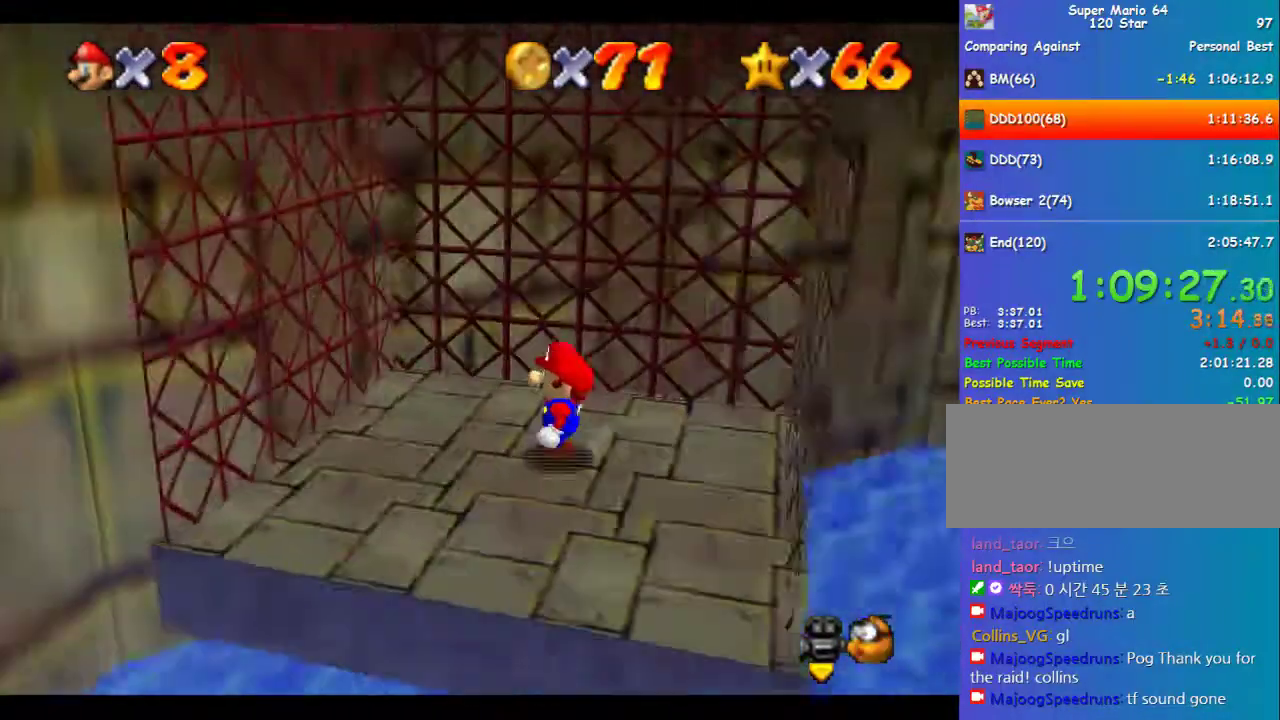
{"buttons": [], "left_stick": "up", "events": [[134, "left_stick", "left"], [337, "left_stick", "up-left"], [404, "left_stick", "up"]]}
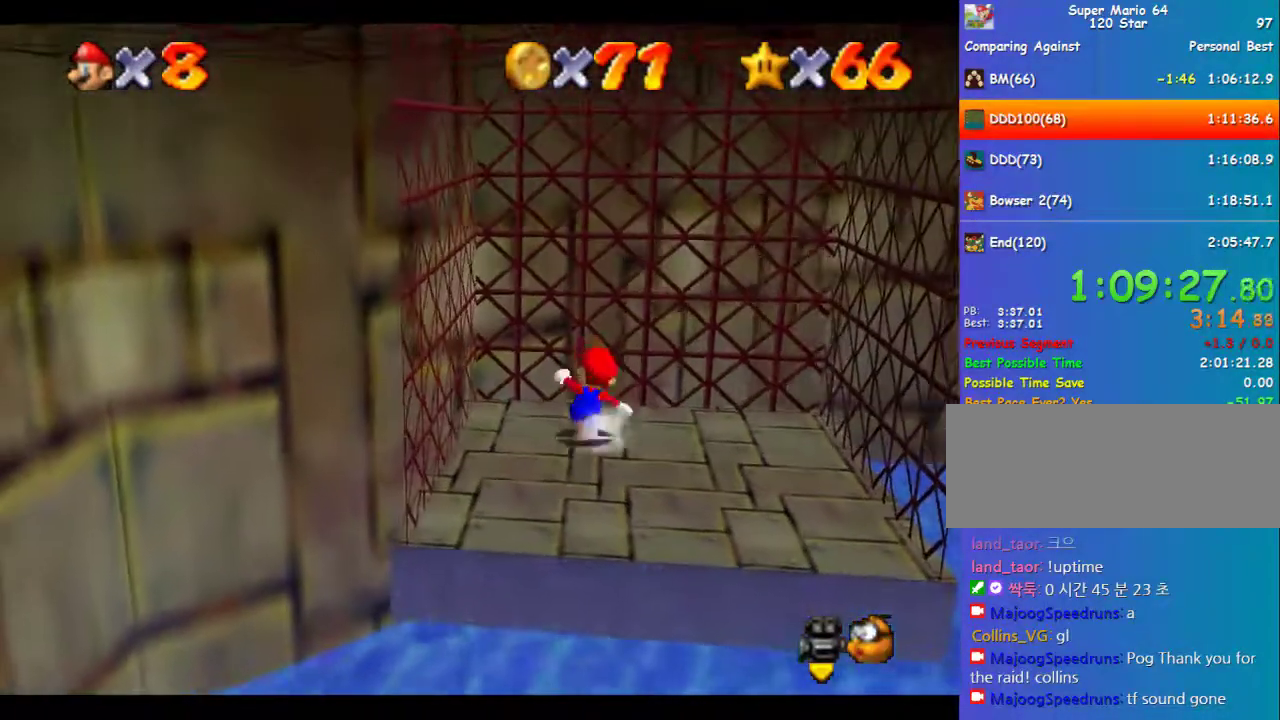
{"buttons": [], "left_stick": "down", "events": [[303, "left_stick", "center"], [404, "left_stick", "down"]]}
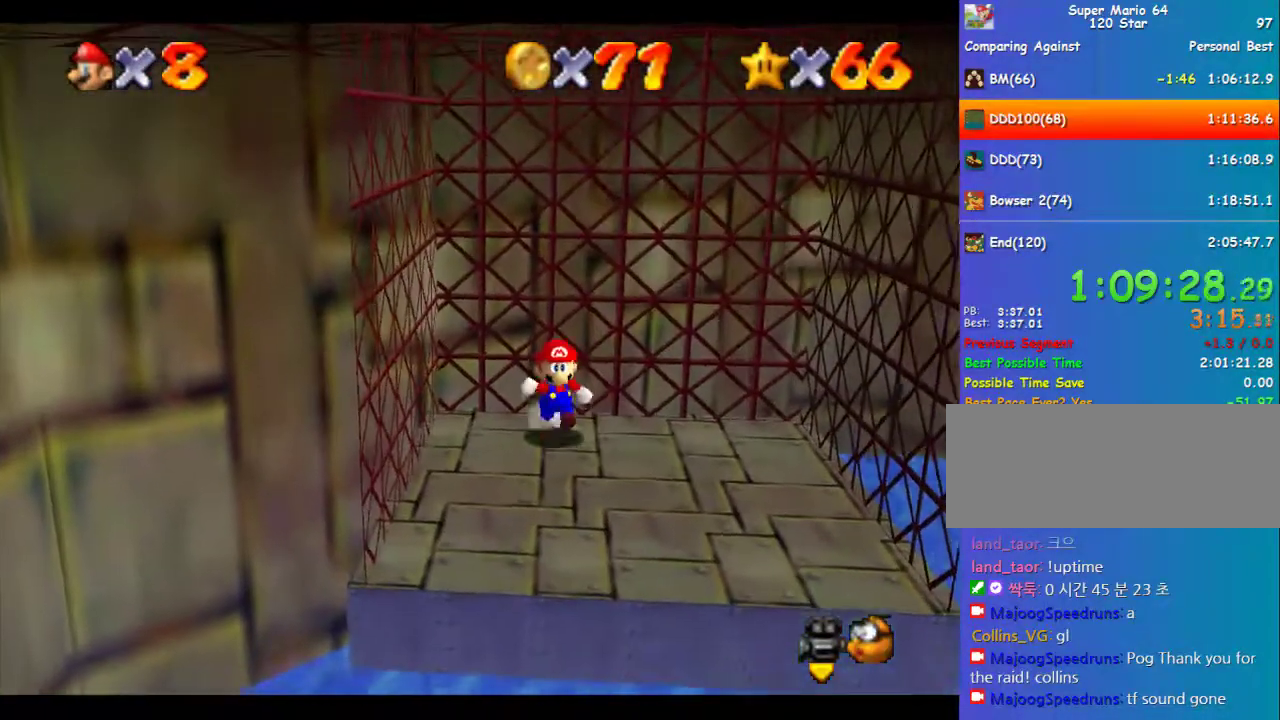
{"buttons": [], "left_stick": "down", "events": []}
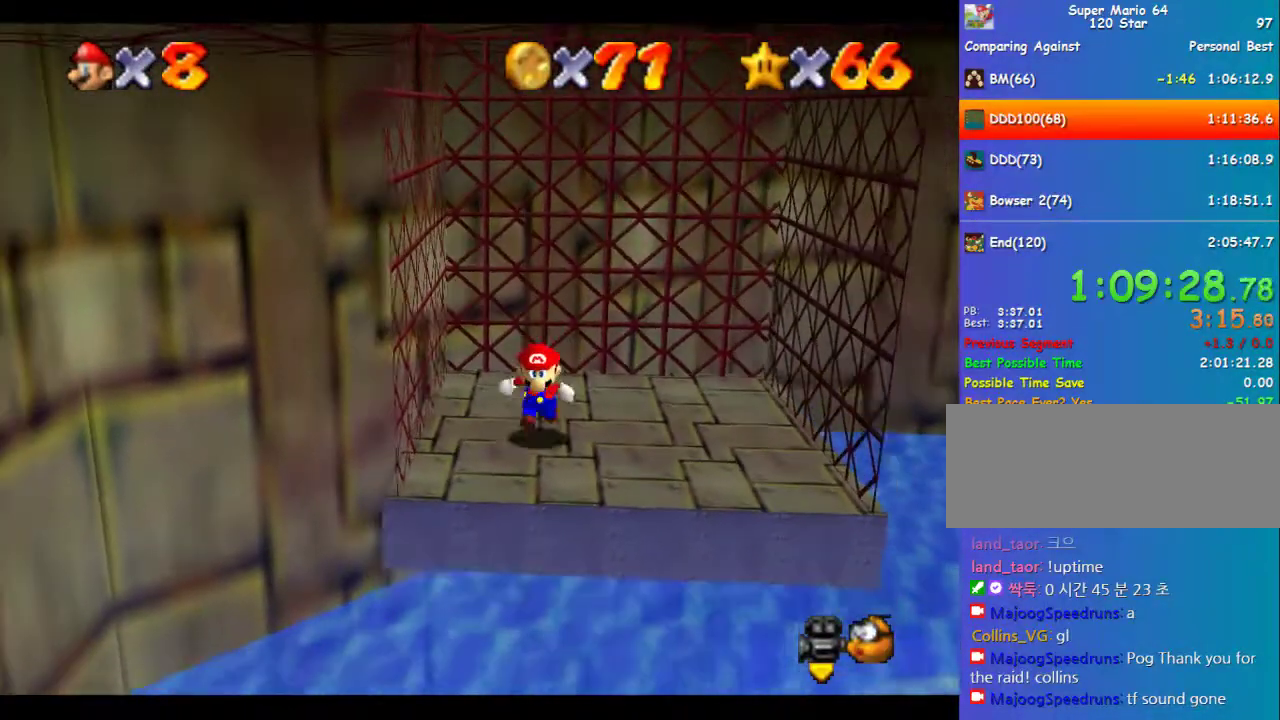
{"buttons": ["A", "Z"], "left_stick": "down", "events": [[235, "Z", "down"], [269, "A", "down"]]}
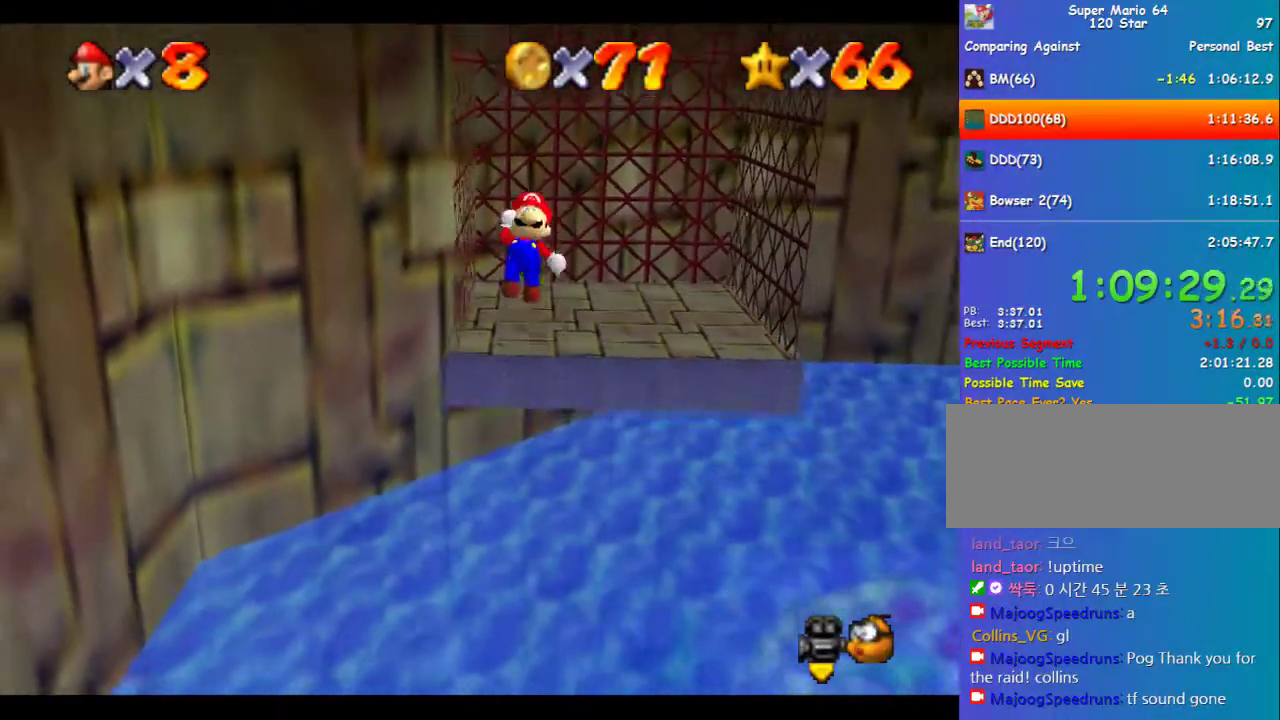
{"buttons": ["A", "Z"], "left_stick": "down", "events": []}
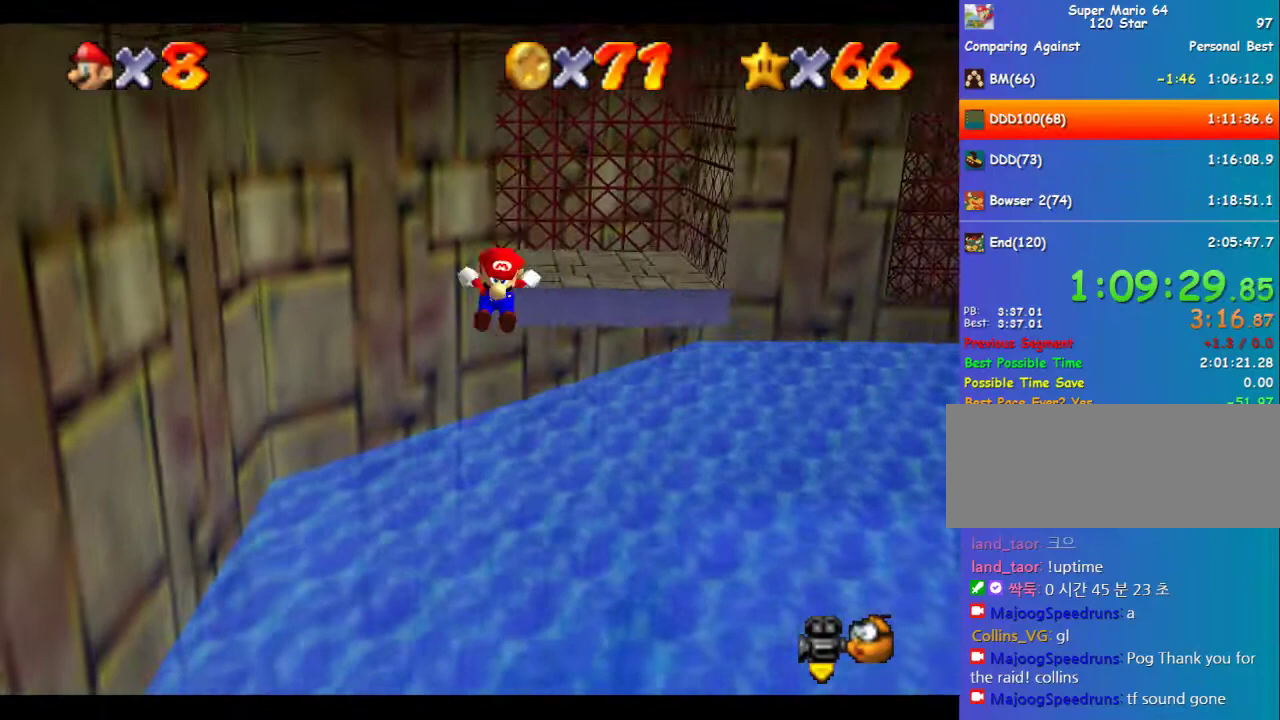
{"buttons": ["A"], "left_stick": "down", "events": [[169, "A", "up"], [169, "Z", "up"], [472, "A", "down"]]}
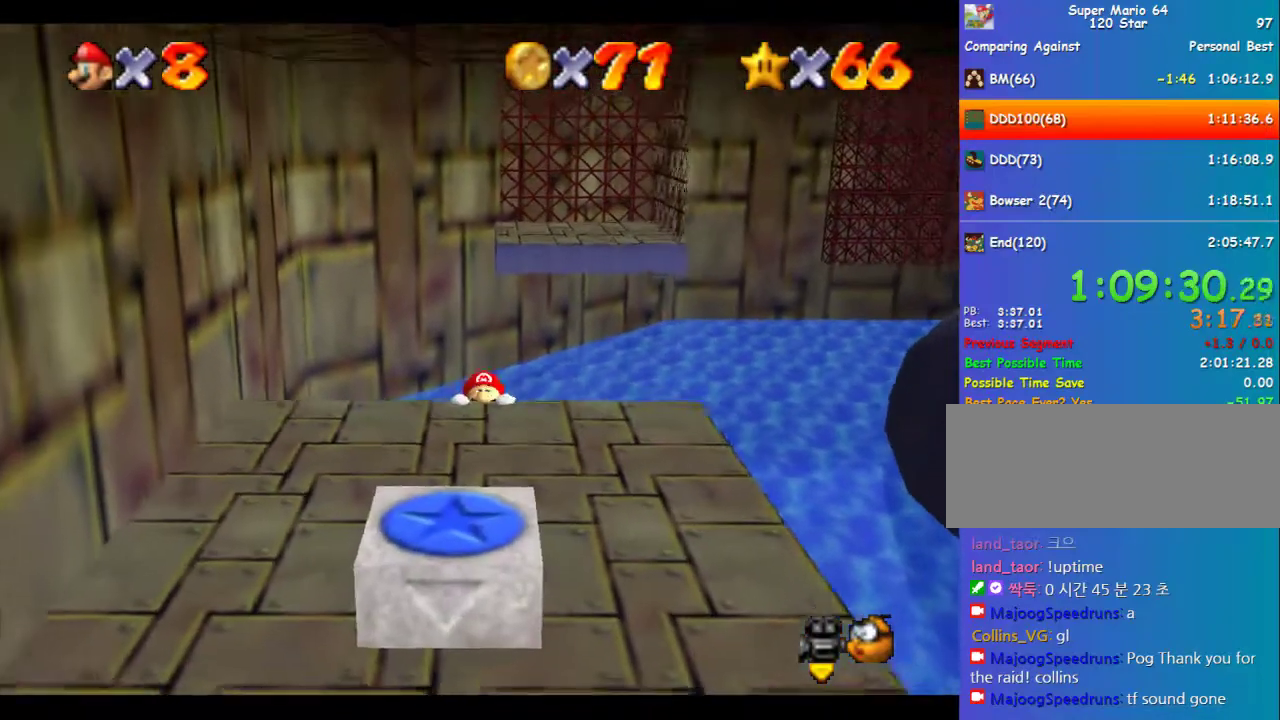
{"buttons": ["A"], "left_stick": "down", "events": []}
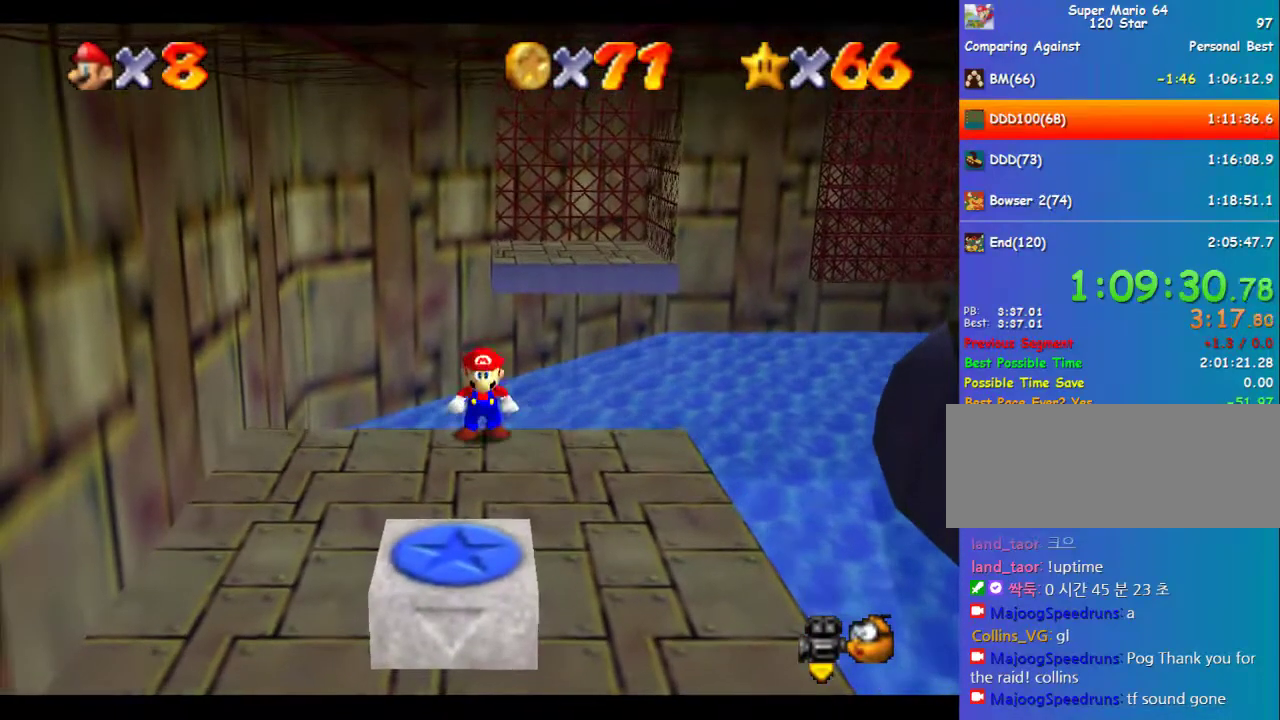
{"buttons": ["A"], "left_stick": "down", "events": [[101, "B", "down"], [168, "A", "up"], [168, "B", "up"], [472, "A", "down"]]}
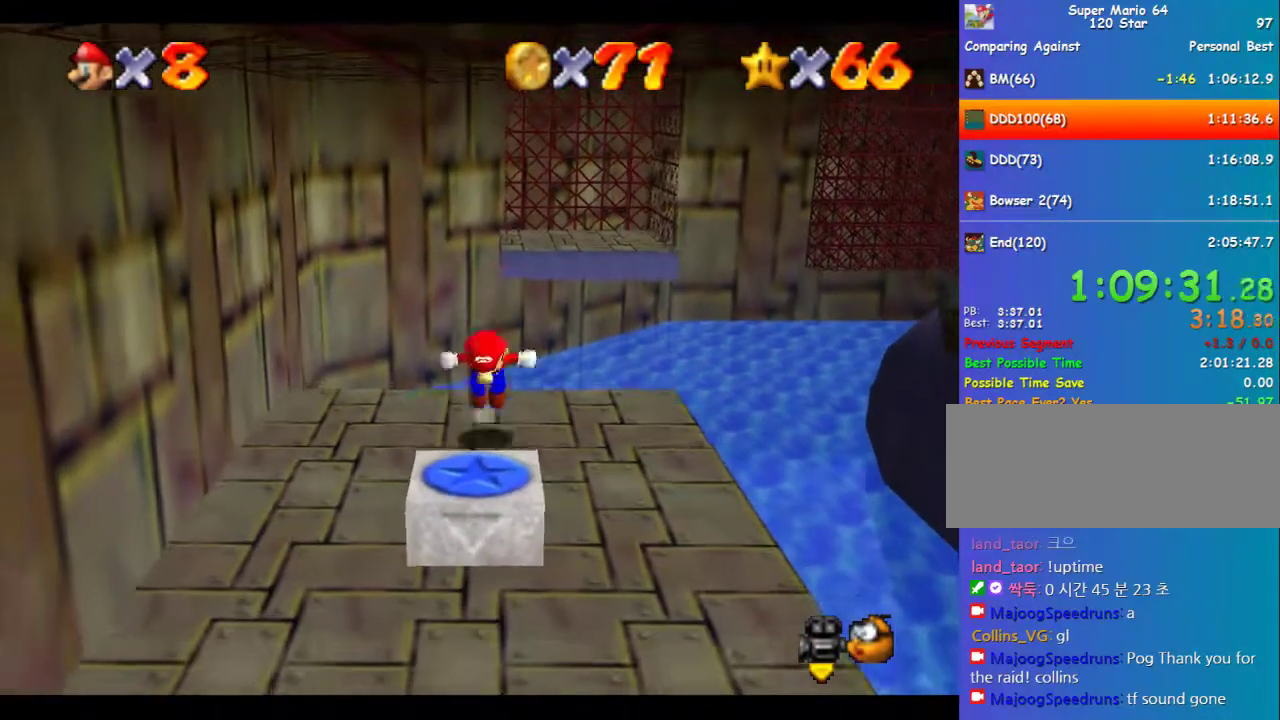
{"buttons": ["Z"], "left_stick": "center", "events": [[101, "A", "up"], [405, "Z", "down"], [506, "left_stick", "center"]]}
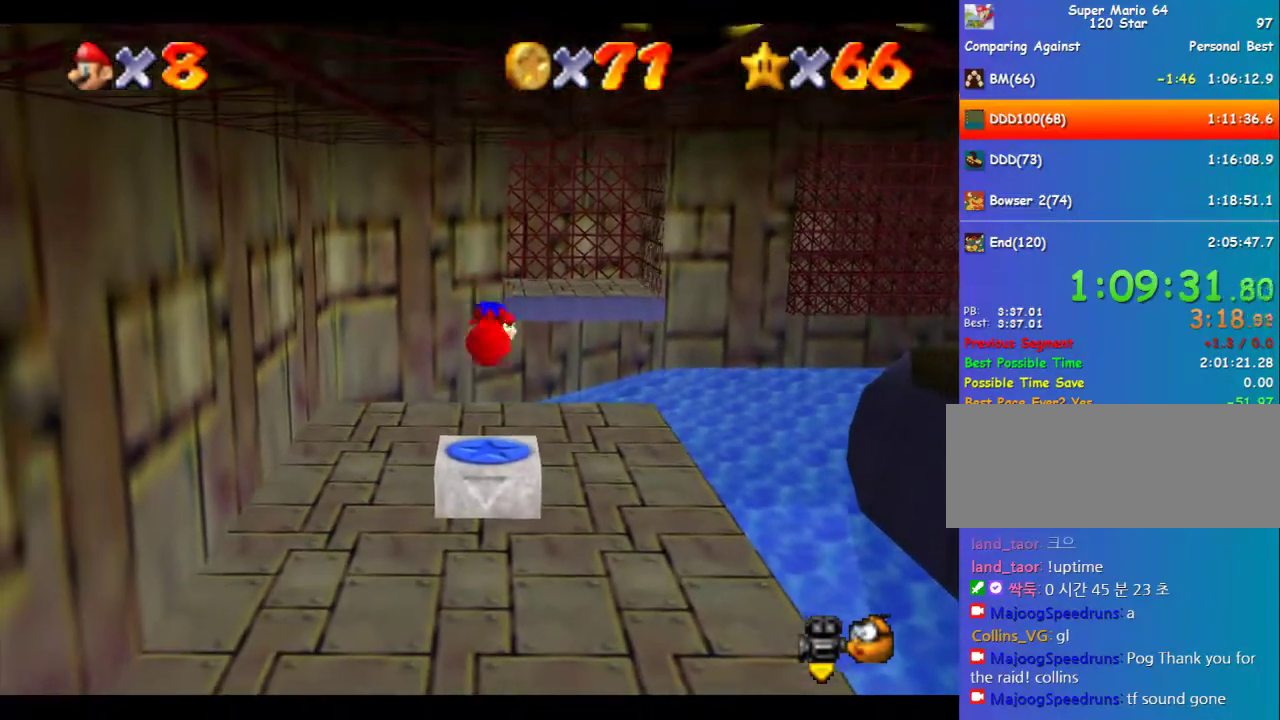
{"buttons": [], "left_stick": "down", "events": [[33, "Z", "up"], [336, "left_stick", "down"]]}
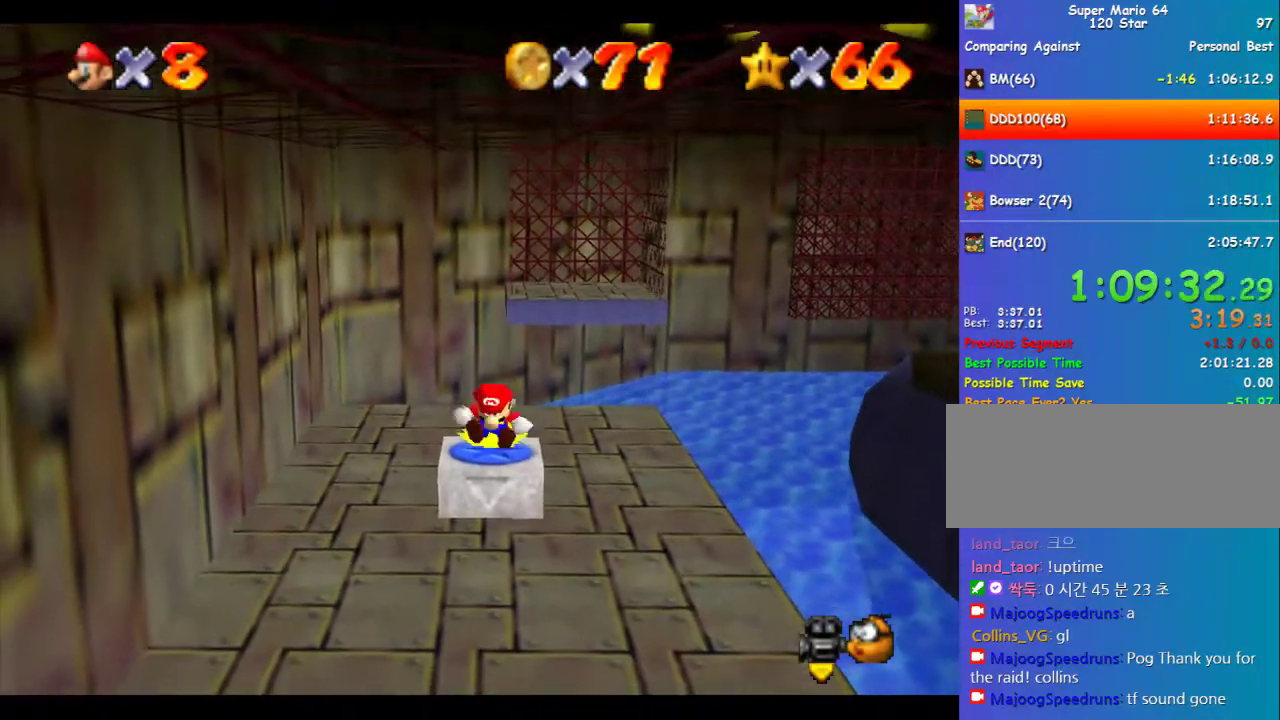
{"buttons": [], "left_stick": "up-left", "events": [[202, "left_stick", "down-left"], [337, "left_stick", "left"], [505, "left_stick", "up-left"]]}
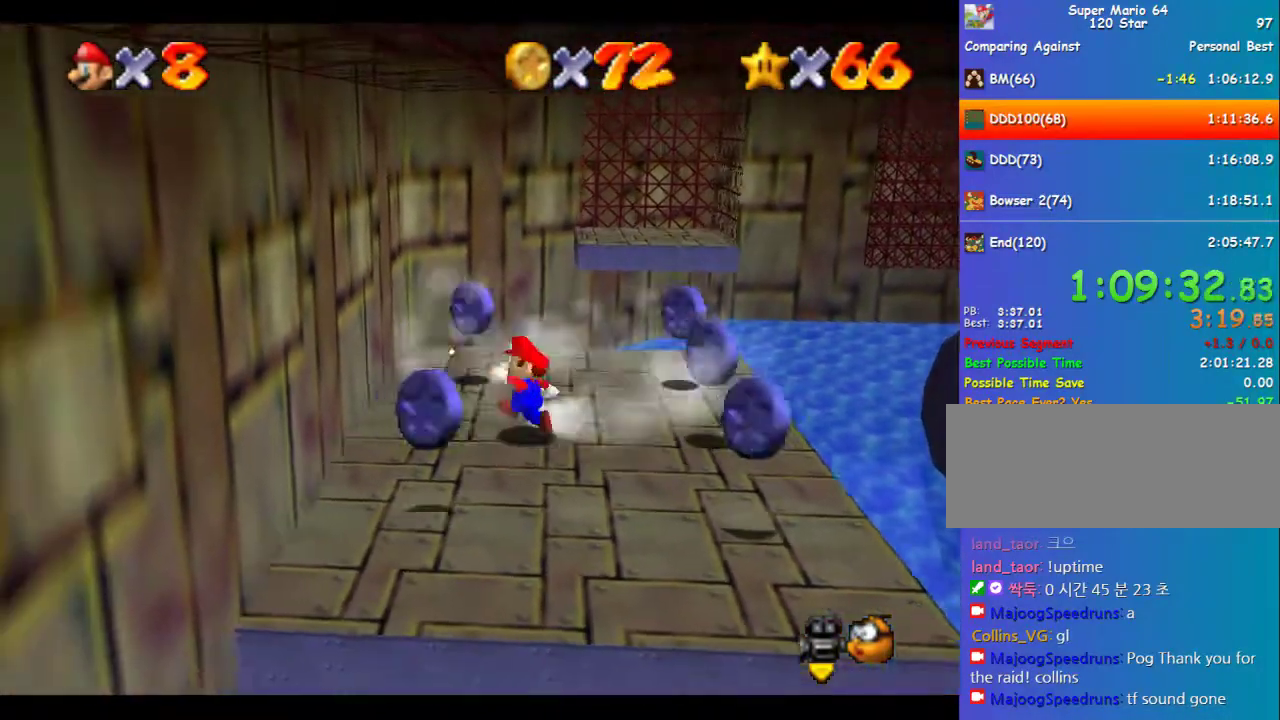
{"buttons": [], "left_stick": "up-right", "events": [[236, "left_stick", "up"], [371, "left_stick", "up-right"]]}
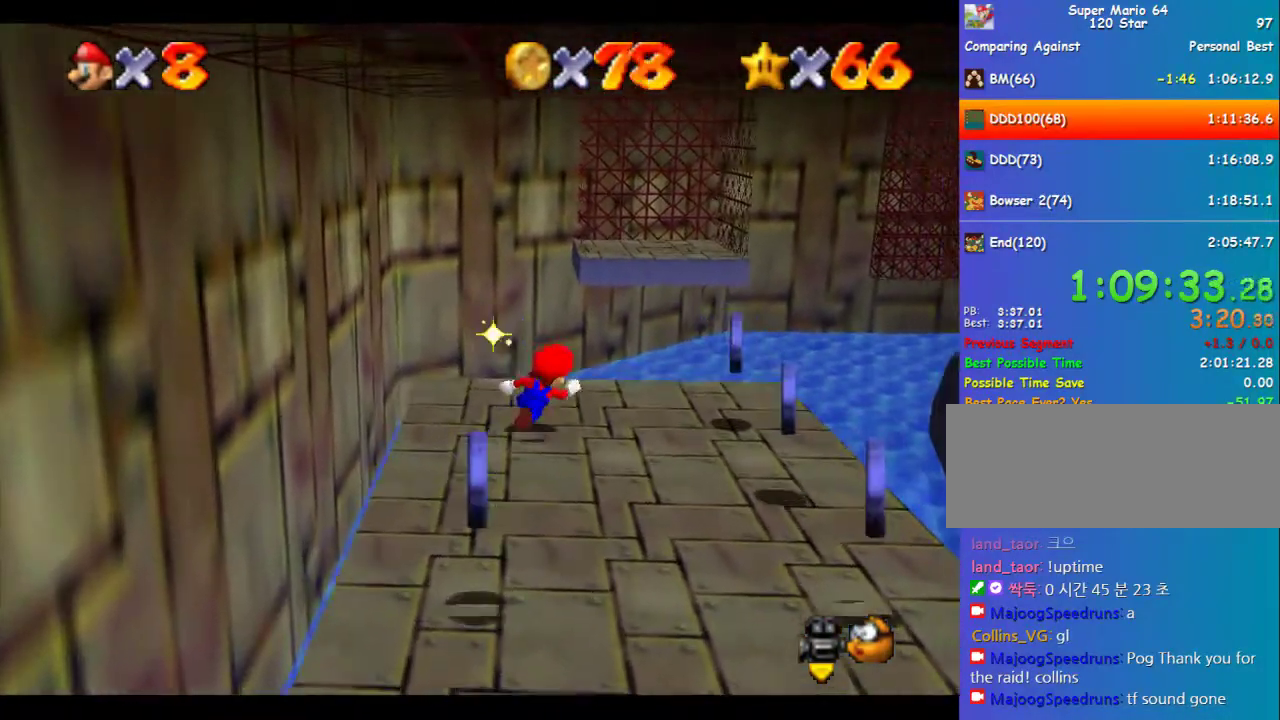
{"buttons": [], "left_stick": "down", "events": [[135, "left_stick", "right"], [269, "left_stick", "down-right"], [438, "left_stick", "down"]]}